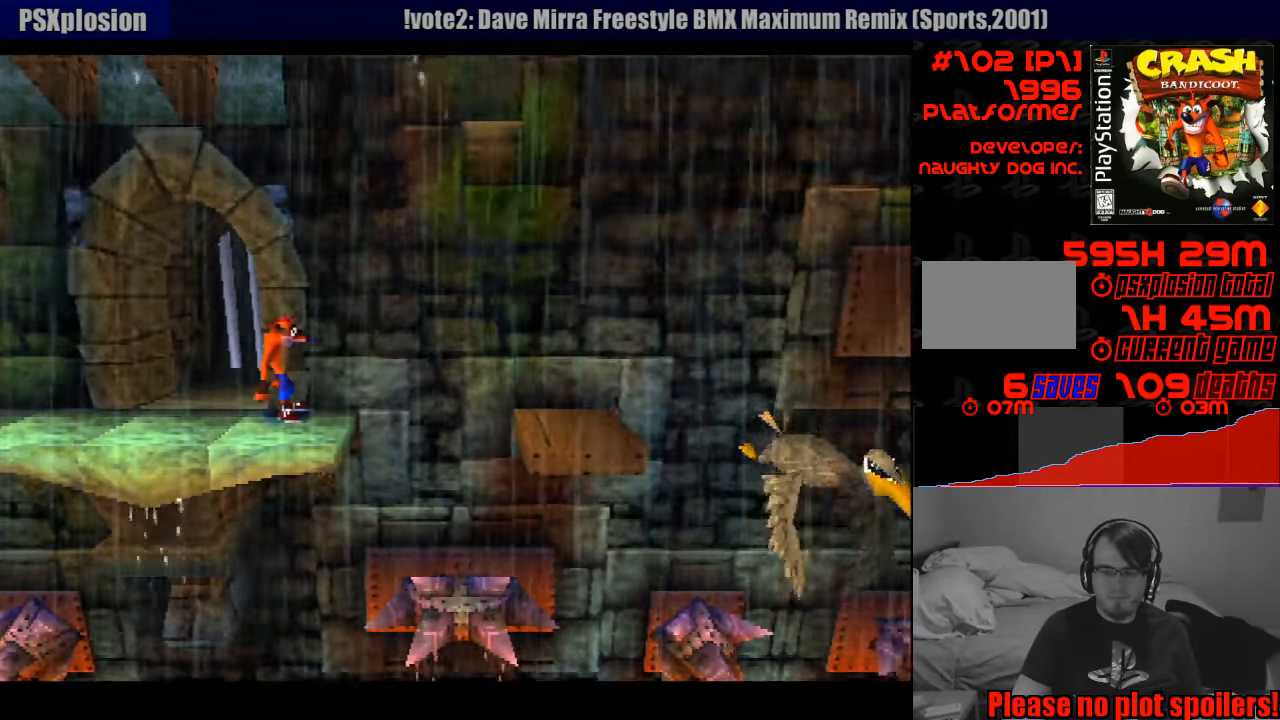
Gameplay with a controller (PlayStation layout); each line is a JSON object with the inputs held at the frame after it. "events" lists button and stick changes between this image and that frame as [ms after this image, input, new state], when the widget could be followed in between. Not read: L3 R3.
{"buttons": [], "events": []}
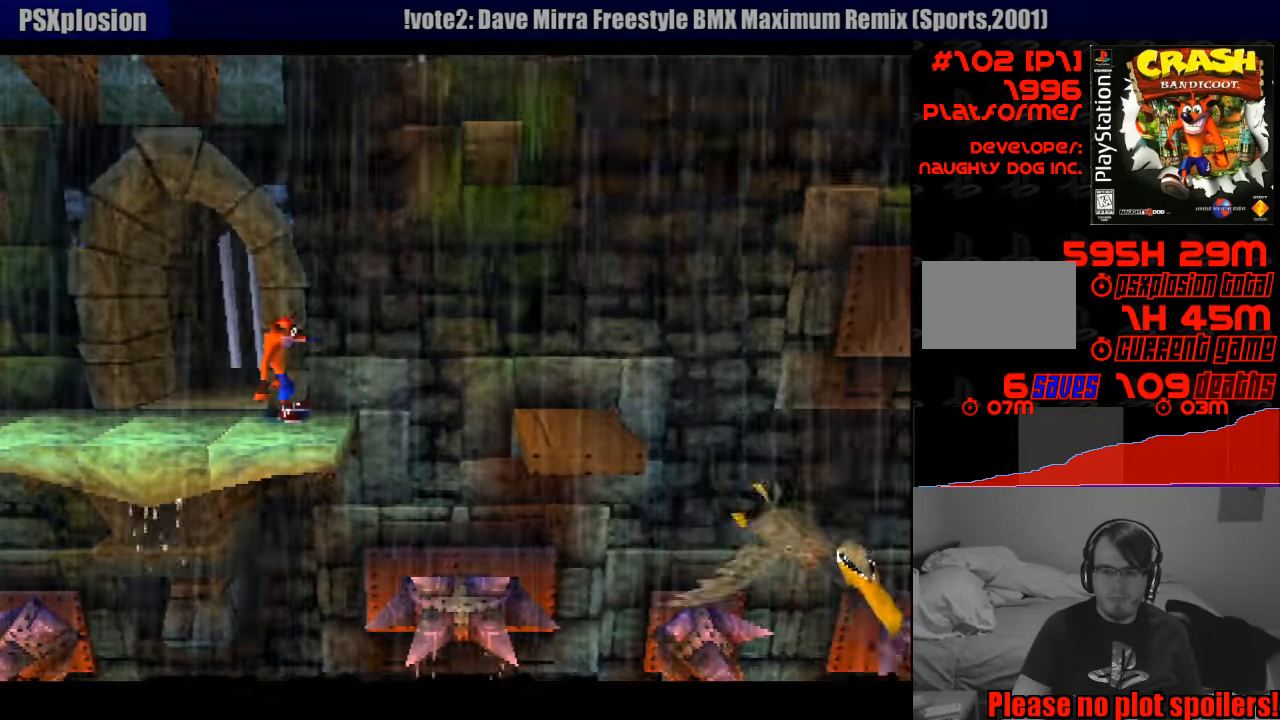
{"buttons": [], "events": []}
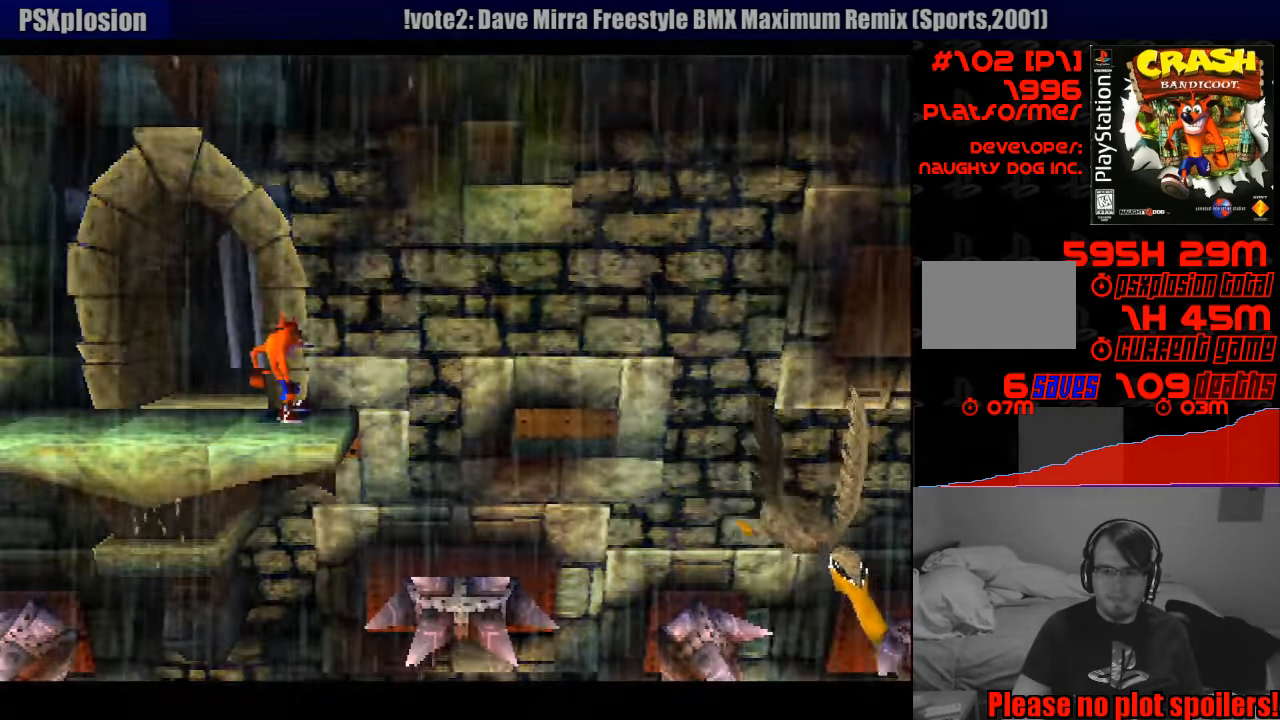
{"buttons": ["CROSS", "DPAD_RIGHT"], "events": [[150, "DPAD_RIGHT", "down"], [350, "CROSS", "down"]]}
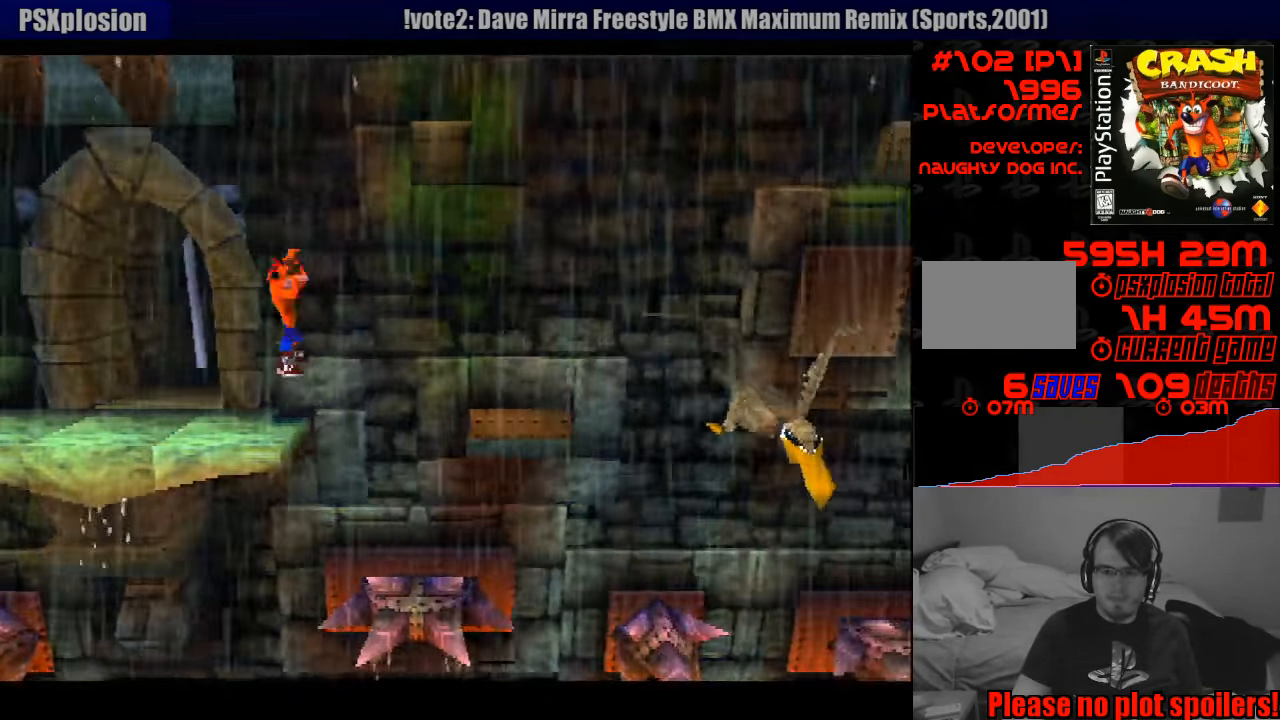
{"buttons": [], "events": [[300, "CROSS", "up"], [450, "DPAD_RIGHT", "up"]]}
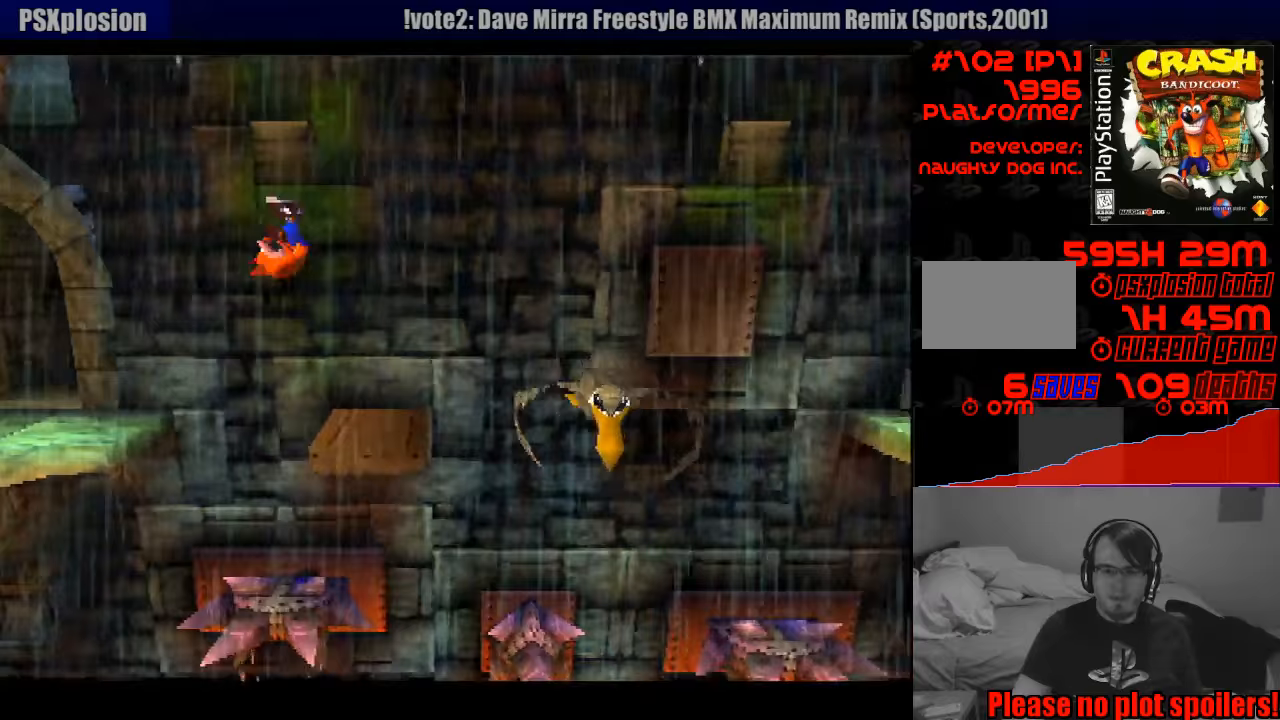
{"buttons": ["DPAD_RIGHT"], "events": [[17, "DPAD_RIGHT", "down"], [233, "CROSS", "down"], [450, "DPAD_RIGHT", "up"], [483, "CROSS", "up"], [483, "DPAD_RIGHT", "down"]]}
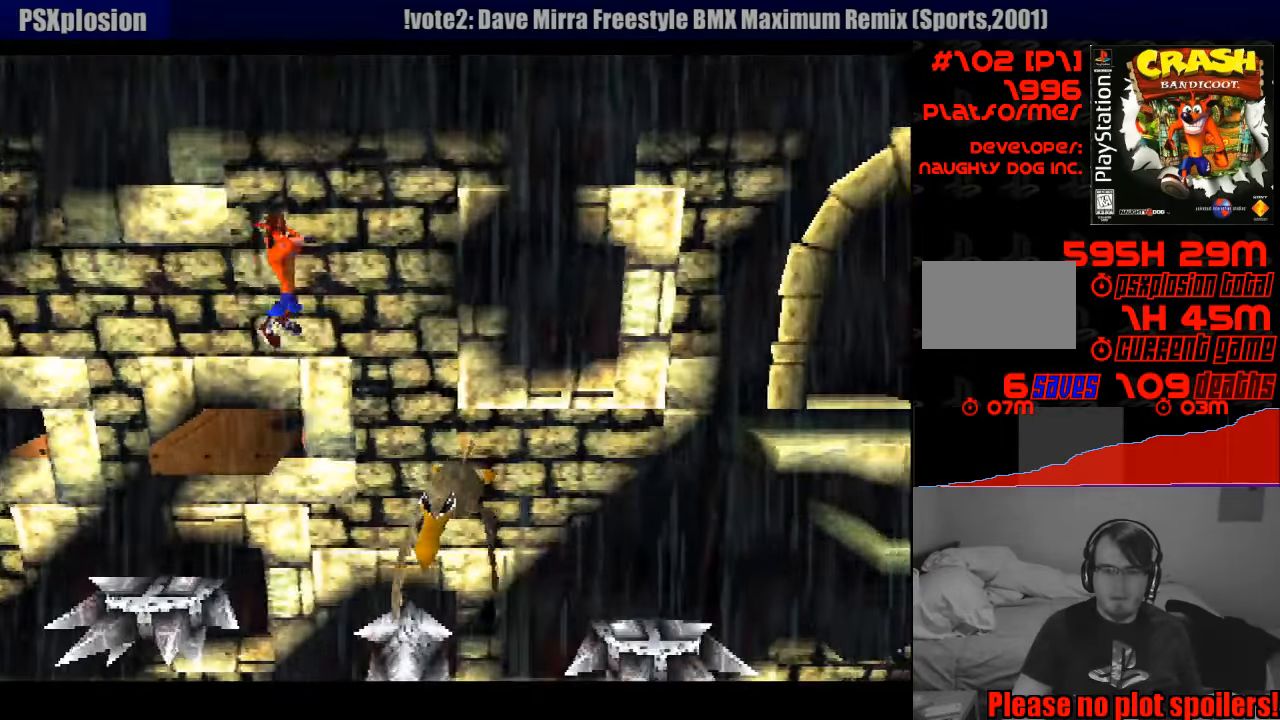
{"buttons": ["CROSS", "DPAD_RIGHT"], "events": [[100, "DPAD_RIGHT", "up"], [217, "DPAD_RIGHT", "down"], [400, "DPAD_RIGHT", "up"], [450, "DPAD_RIGHT", "down"], [500, "CROSS", "down"]]}
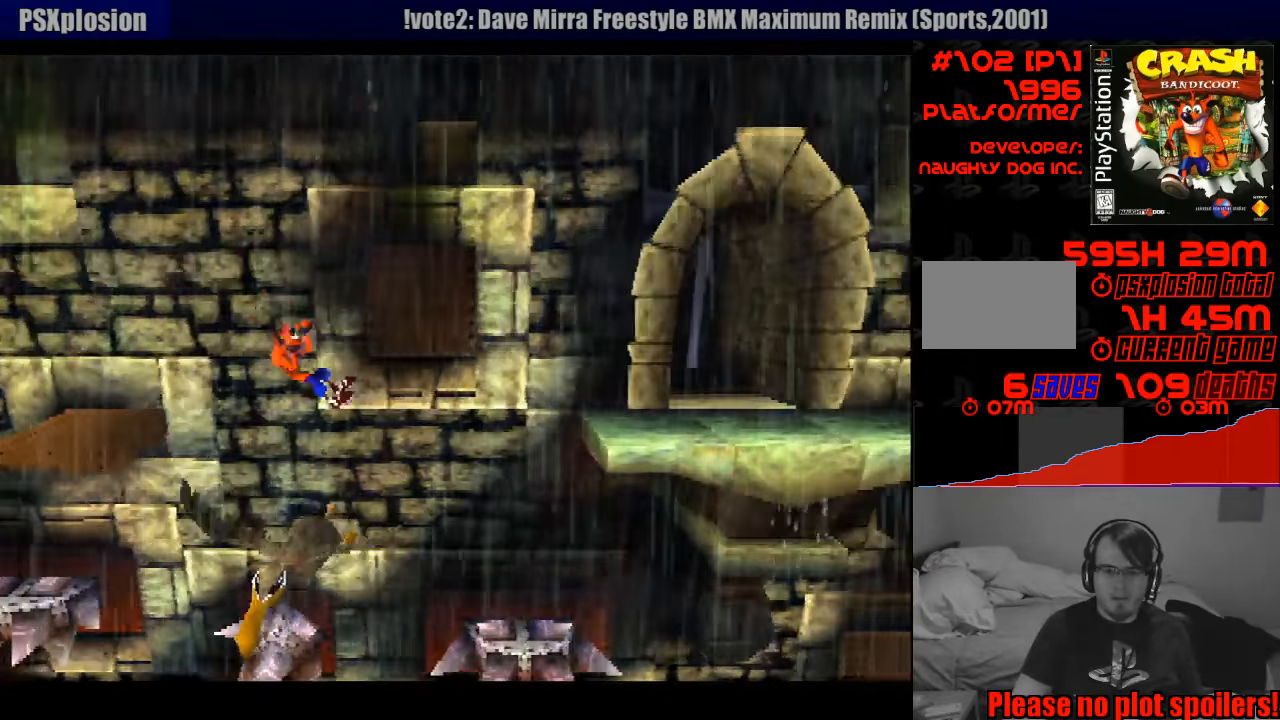
{"buttons": ["CROSS", "DPAD_RIGHT"], "events": []}
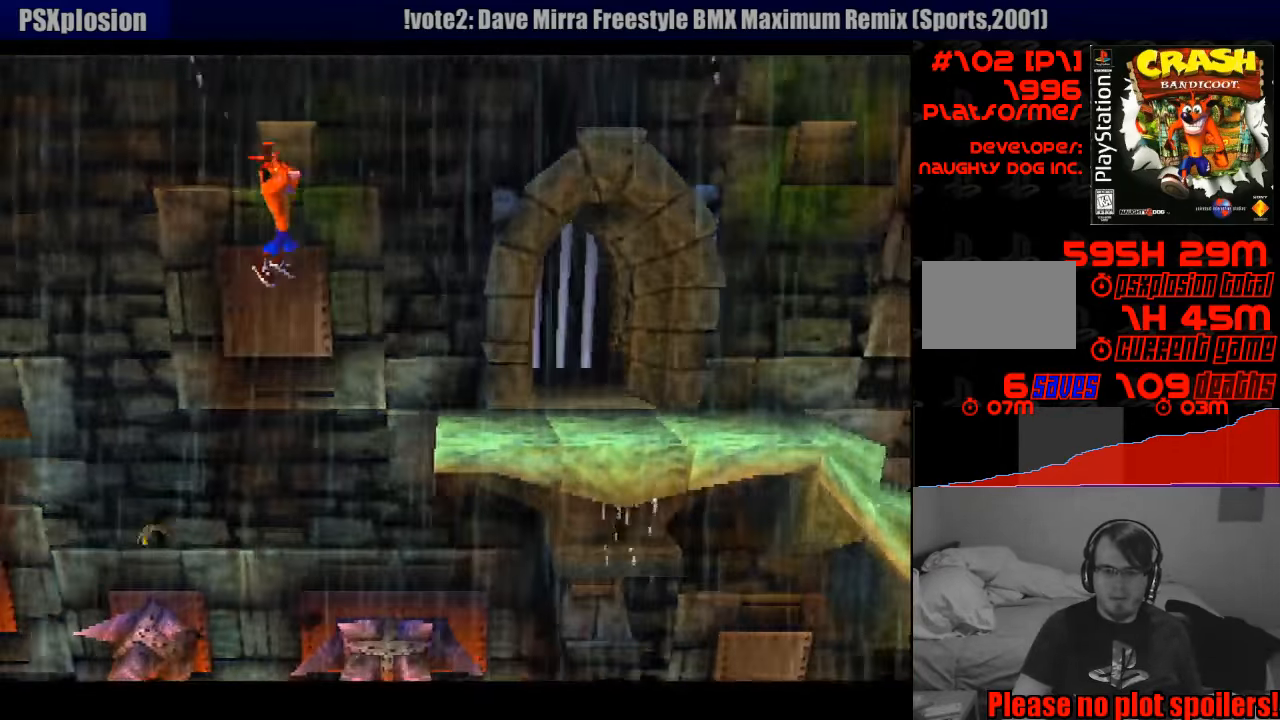
{"buttons": ["DPAD_RIGHT"], "events": [[383, "CROSS", "up"]]}
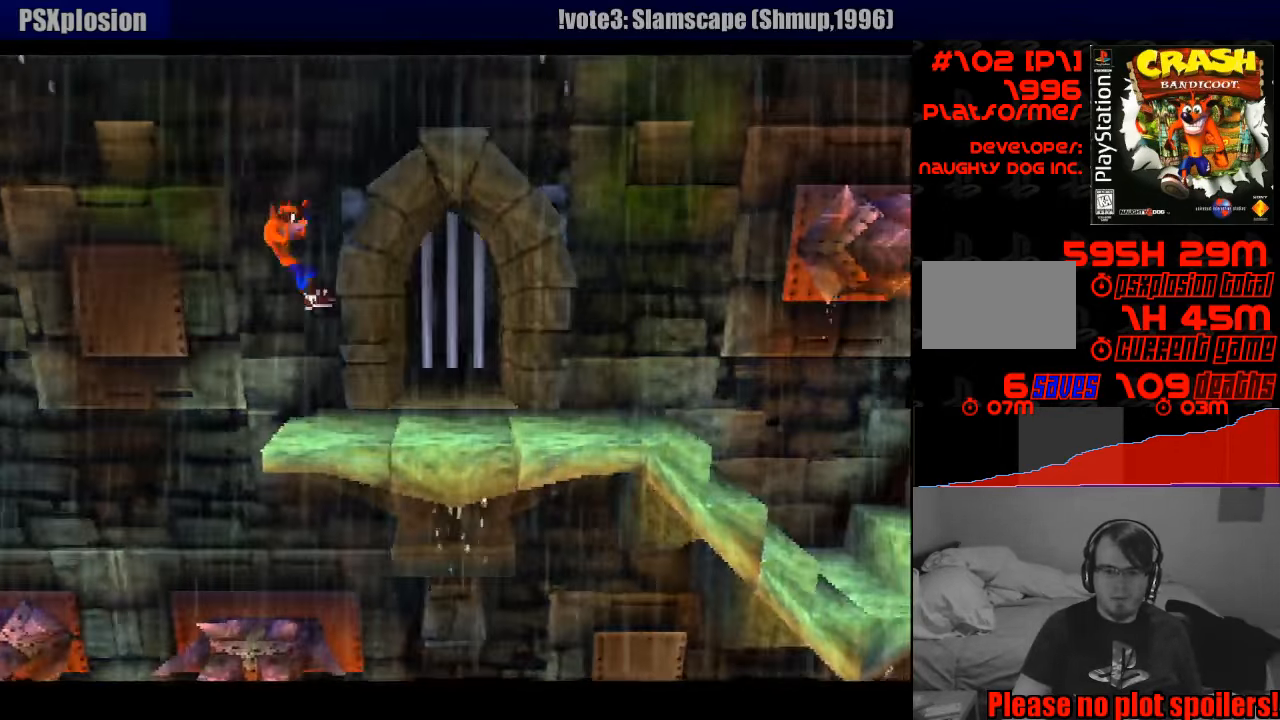
{"buttons": ["DPAD_RIGHT"], "events": []}
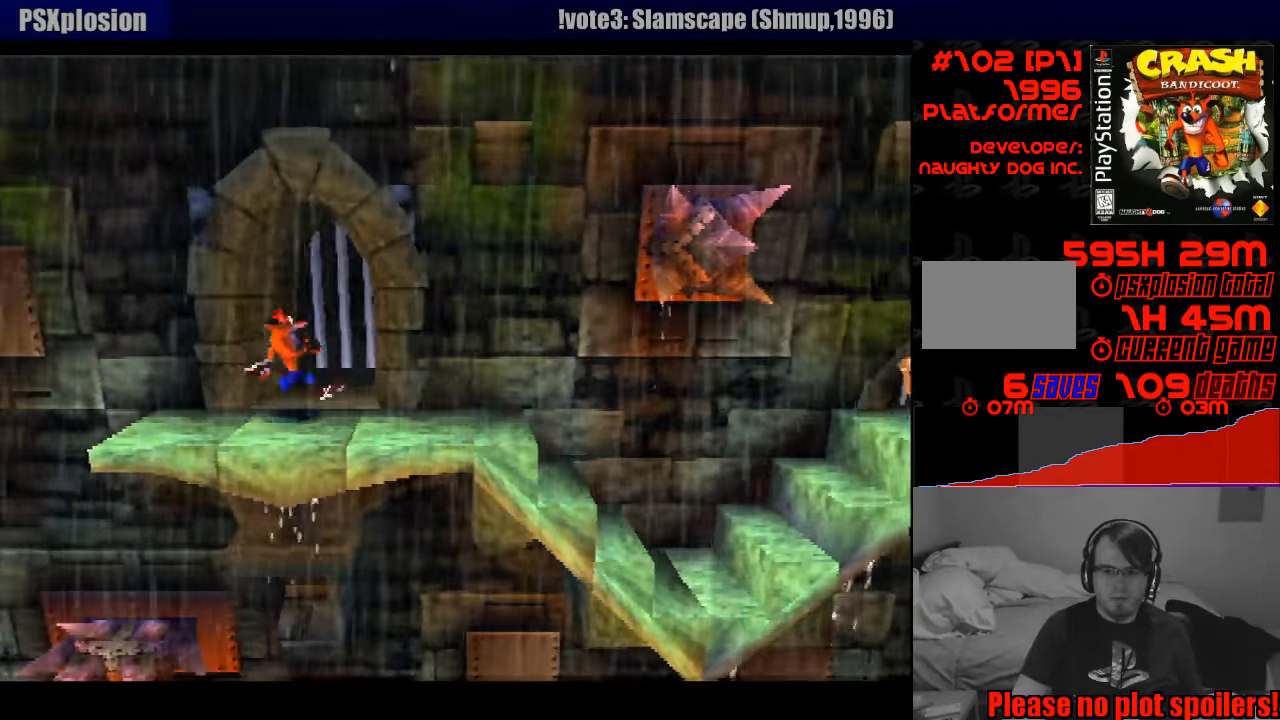
{"buttons": [], "events": [[217, "DPAD_RIGHT", "up"]]}
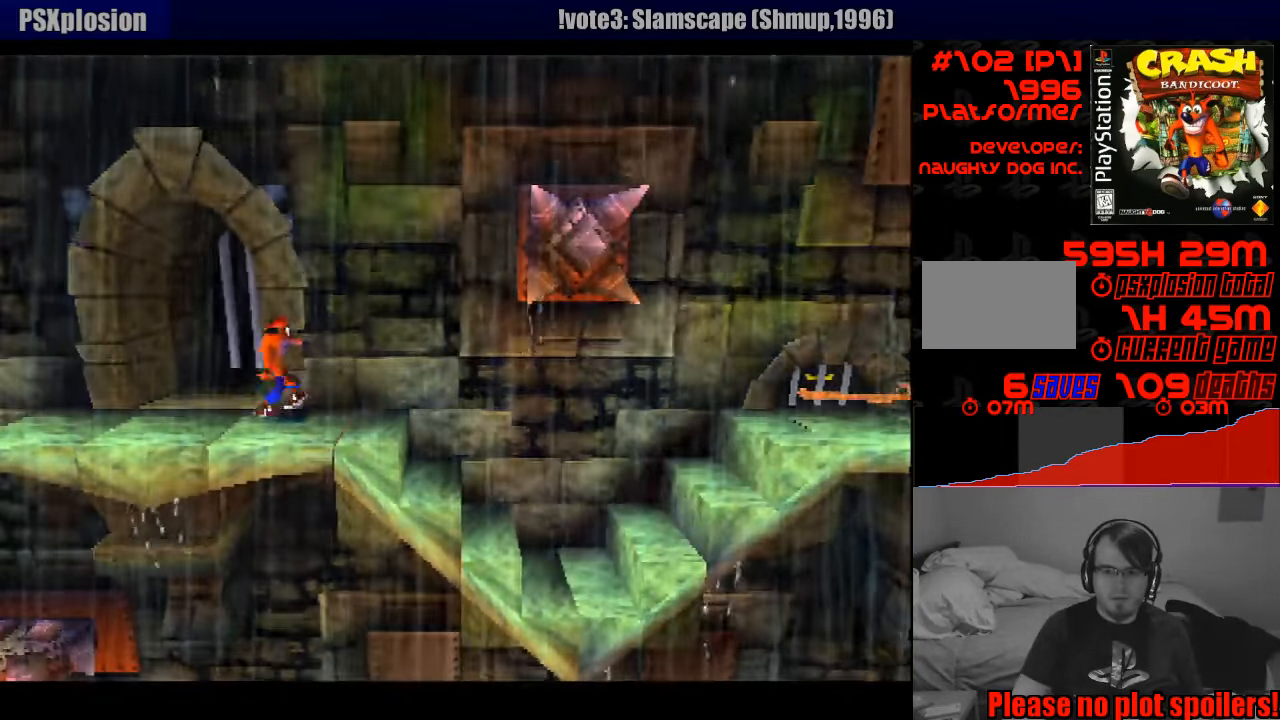
{"buttons": ["DPAD_RIGHT"], "events": [[50, "DPAD_RIGHT", "down"]]}
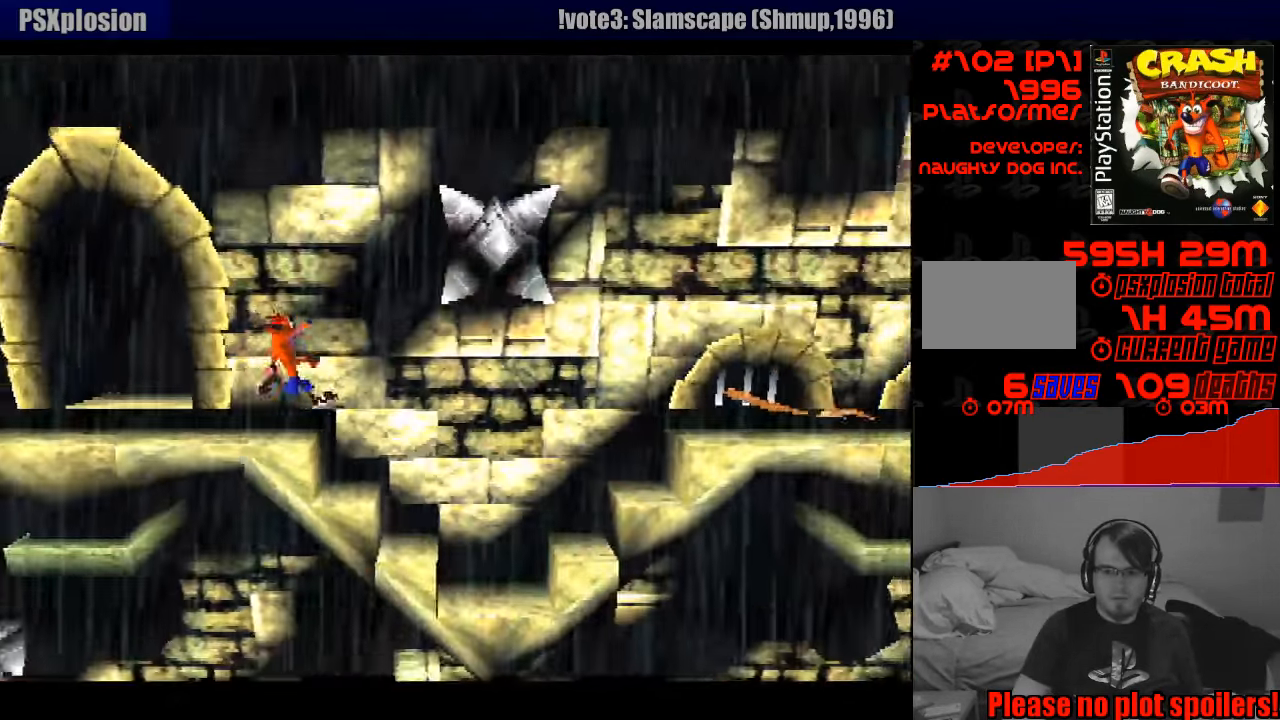
{"buttons": [], "events": [[417, "DPAD_RIGHT", "up"]]}
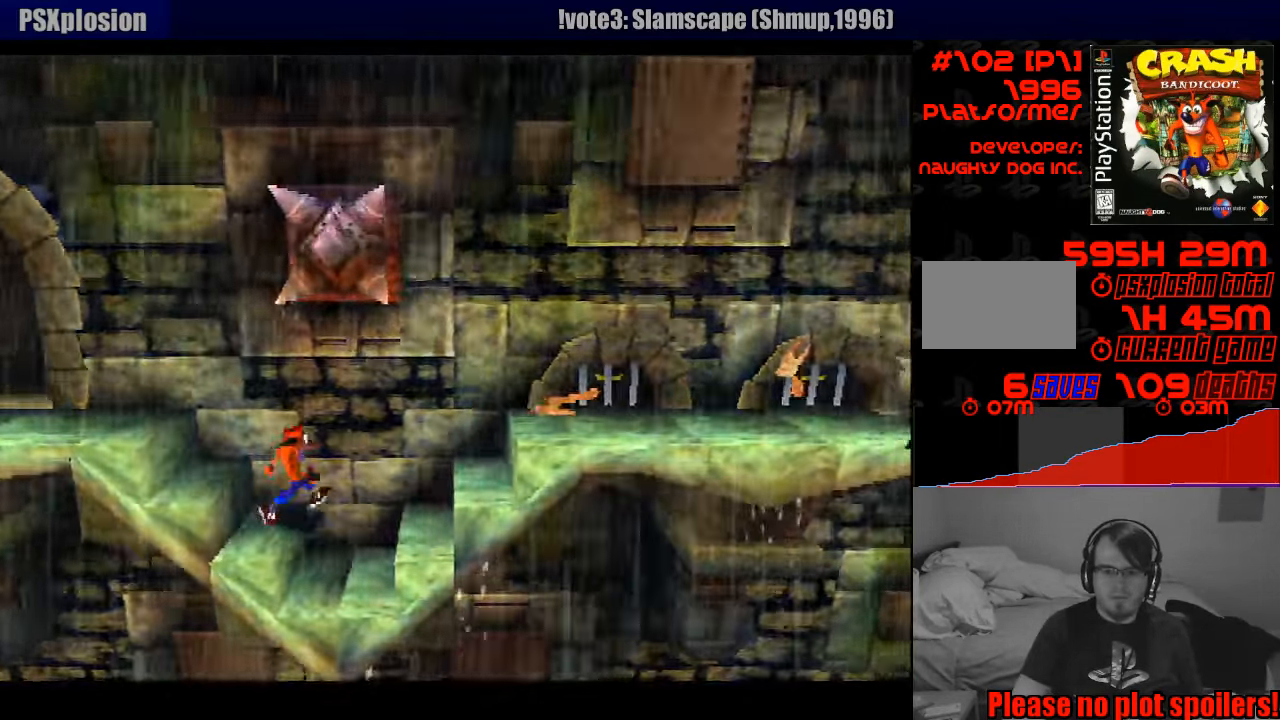
{"buttons": ["DPAD_RIGHT"], "events": [[50, "DPAD_RIGHT", "down"], [233, "DPAD_RIGHT", "up"], [350, "DPAD_RIGHT", "down"], [417, "CROSS", "down"], [500, "CROSS", "up"]]}
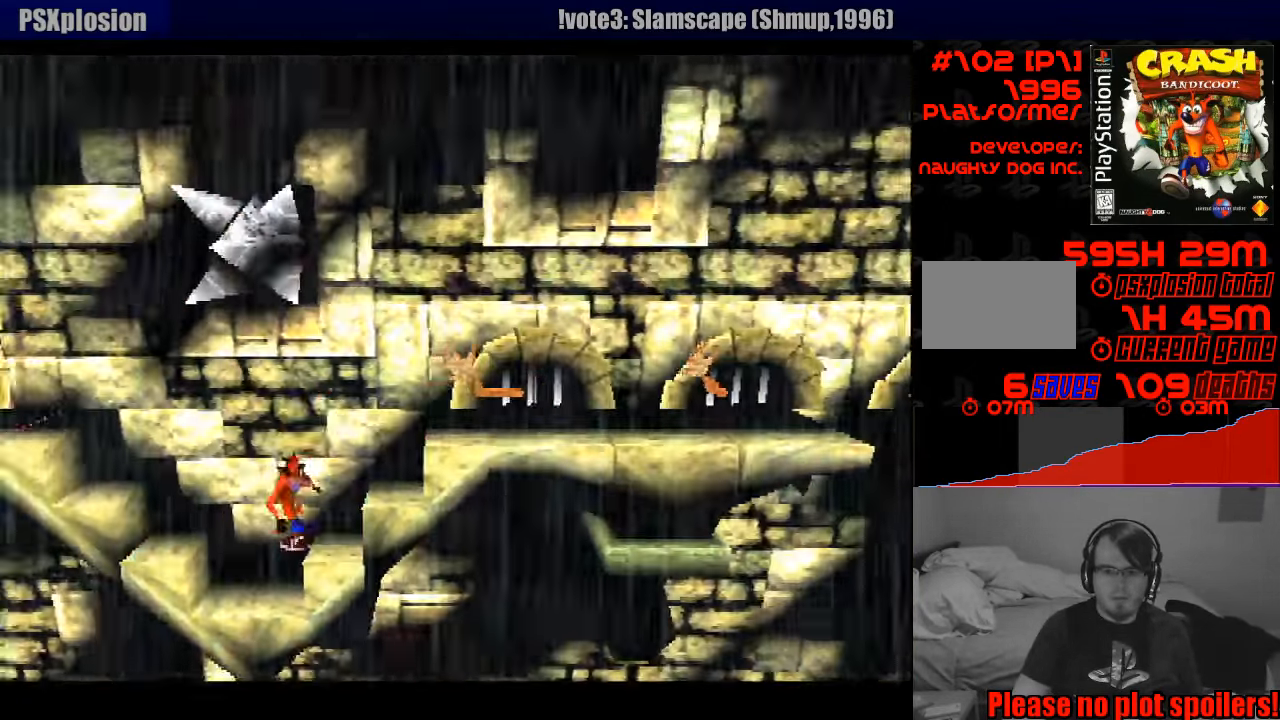
{"buttons": ["DPAD_RIGHT"], "events": [[350, "DPAD_RIGHT", "up"], [483, "DPAD_RIGHT", "down"]]}
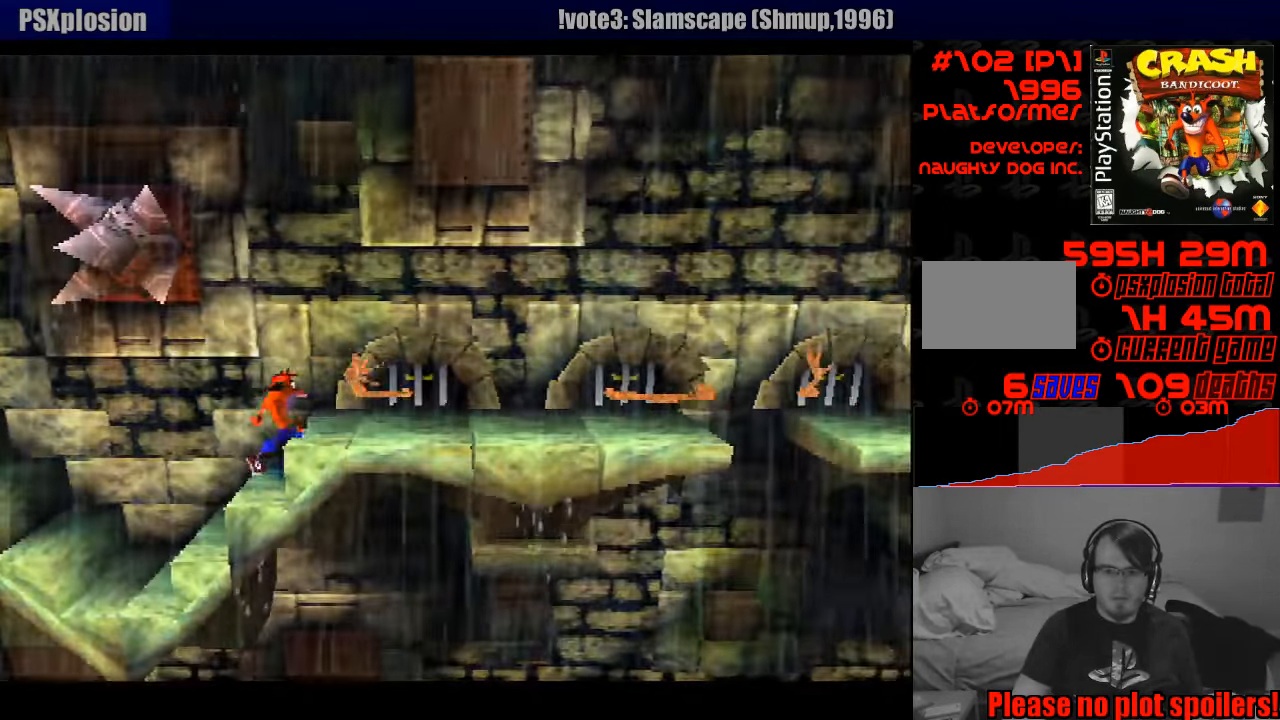
{"buttons": ["SQUARE"], "events": [[17, "CROSS", "down"], [133, "CROSS", "up"], [266, "SQUARE", "down"], [466, "DPAD_RIGHT", "up"]]}
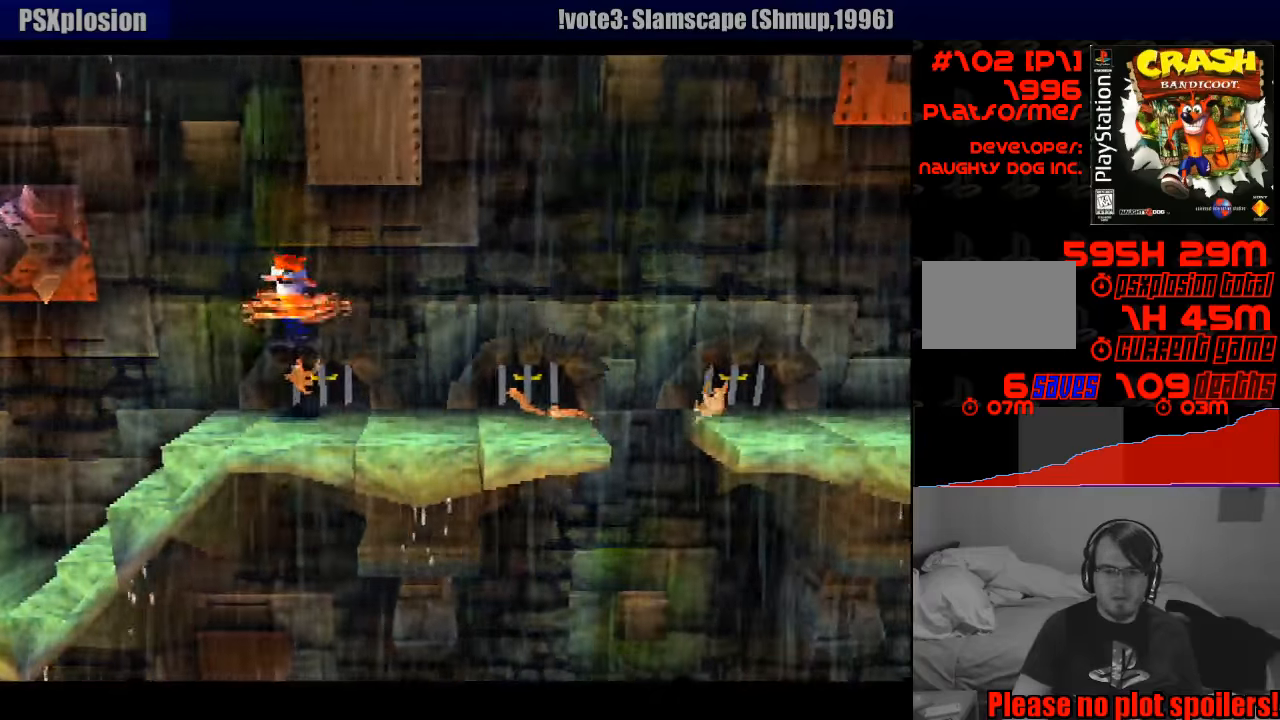
{"buttons": ["DPAD_RIGHT"], "events": [[67, "SQUARE", "up"], [367, "DPAD_RIGHT", "down"]]}
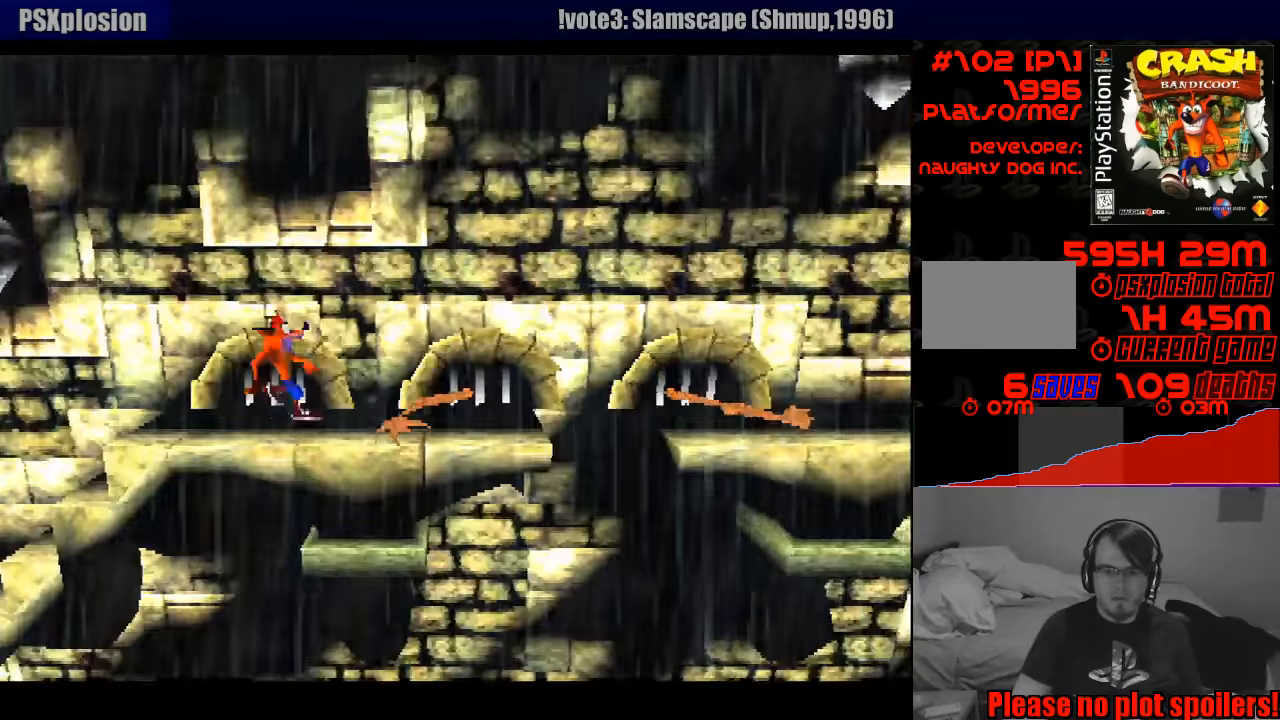
{"buttons": ["DPAD_LEFT"], "events": [[83, "SQUARE", "down"], [200, "DPAD_UP", "down"], [217, "DPAD_UP", "up"], [283, "DPAD_RIGHT", "up"], [433, "DPAD_LEFT", "down"], [467, "SQUARE", "up"]]}
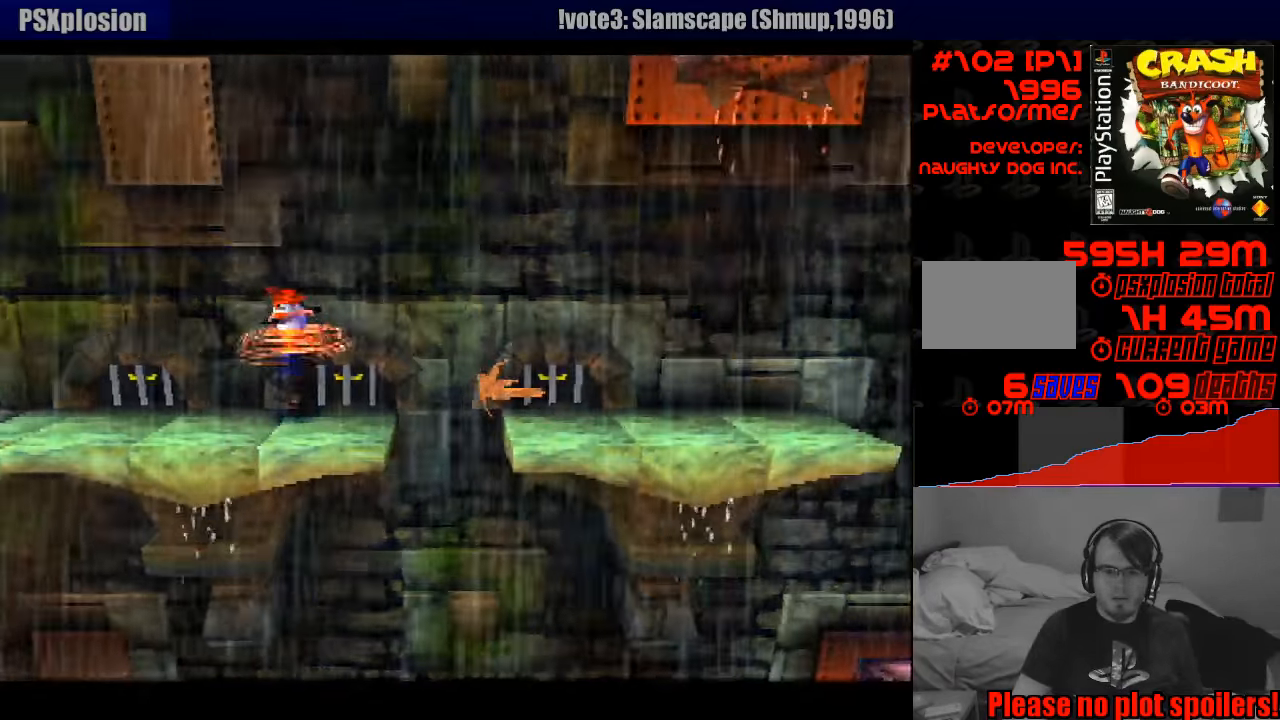
{"buttons": ["DPAD_RIGHT"], "events": [[100, "DPAD_LEFT", "up"], [433, "DPAD_RIGHT", "down"]]}
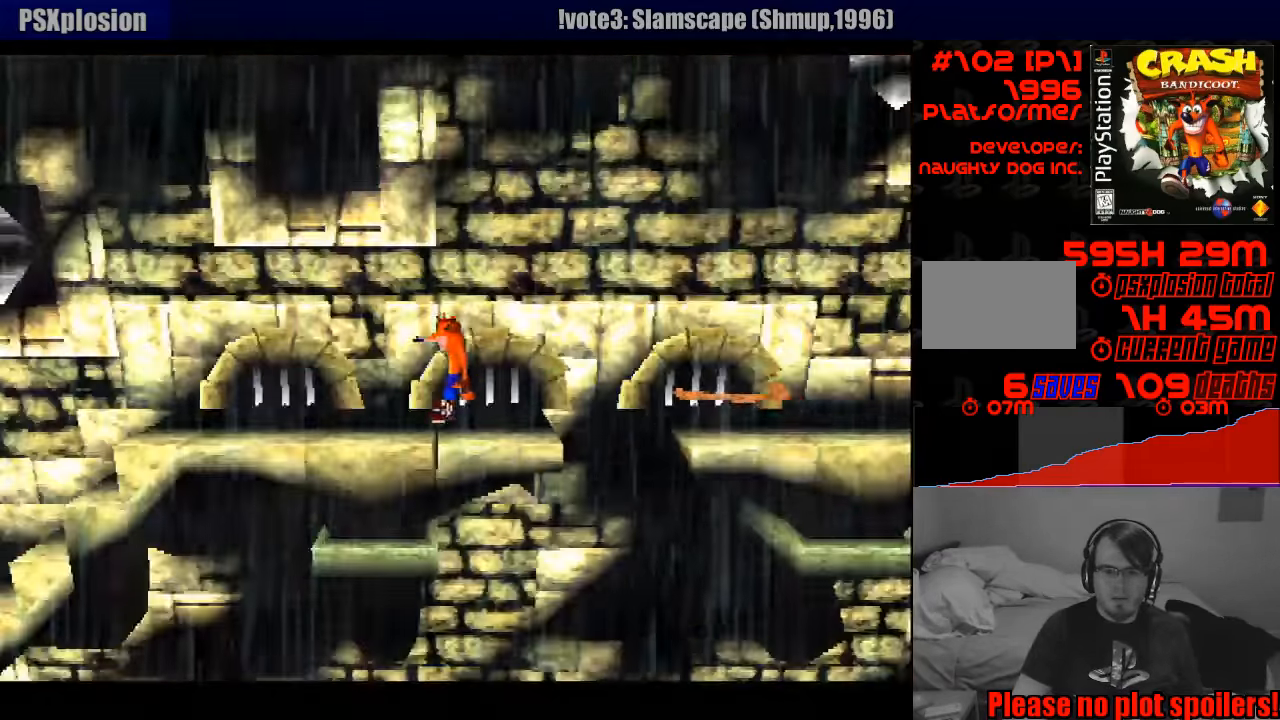
{"buttons": ["CROSS", "DPAD_RIGHT"], "events": [[183, "CROSS", "down"]]}
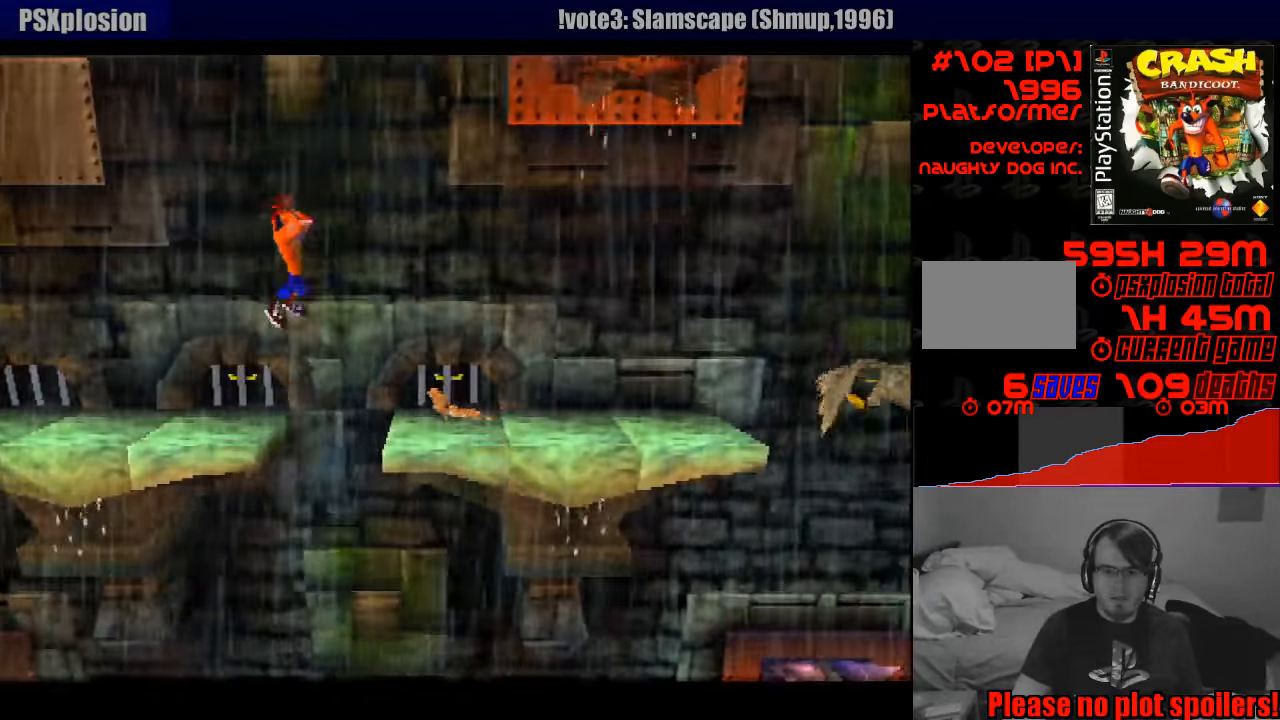
{"buttons": [], "events": [[17, "CROSS", "up"], [200, "SQUARE", "down"], [300, "DPAD_UP", "down"], [317, "DPAD_UP", "up"], [483, "DPAD_RIGHT", "up"], [500, "SQUARE", "up"]]}
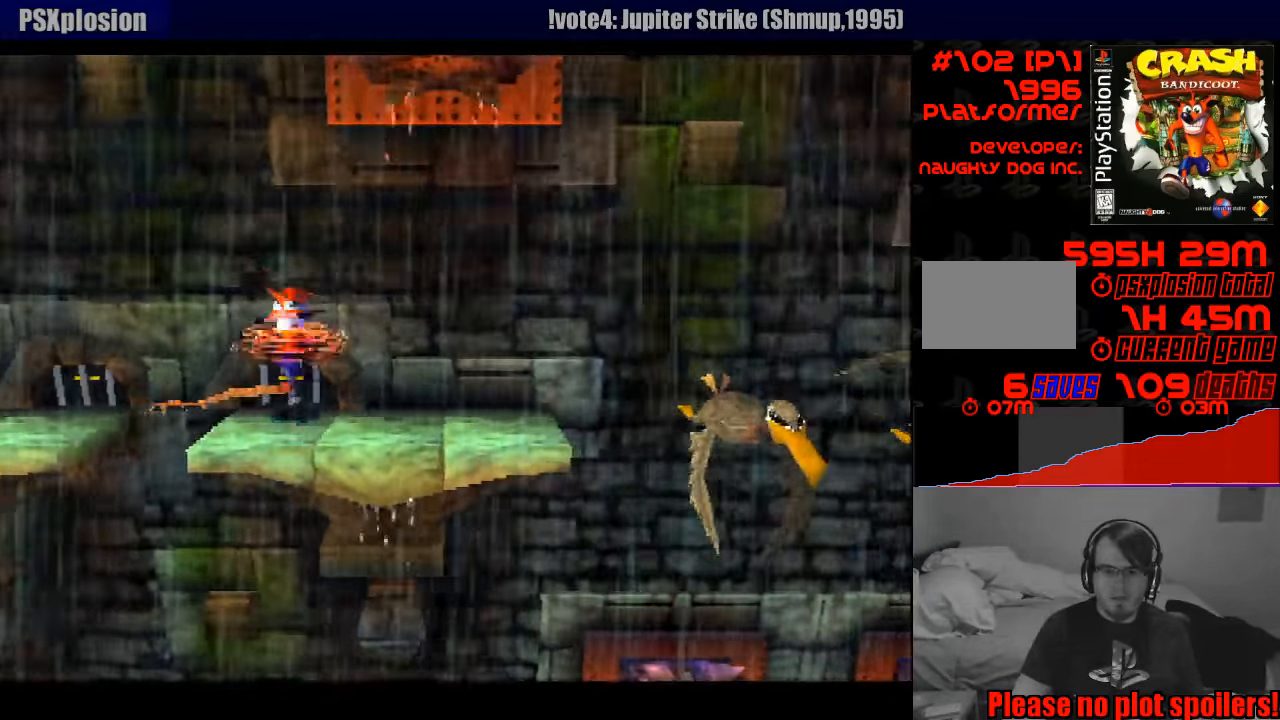
{"buttons": [], "events": [[200, "DPAD_RIGHT", "down"], [467, "DPAD_RIGHT", "up"]]}
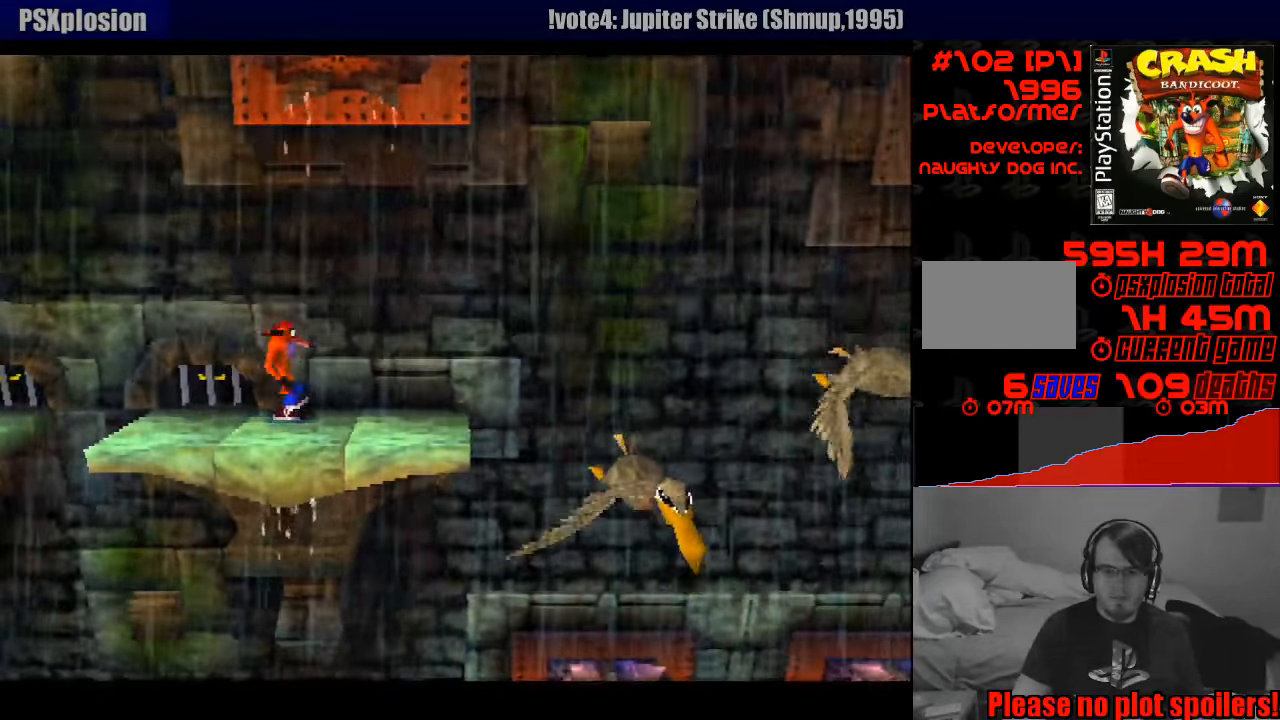
{"buttons": [], "events": [[100, "DPAD_RIGHT", "down"], [333, "DPAD_RIGHT", "up"]]}
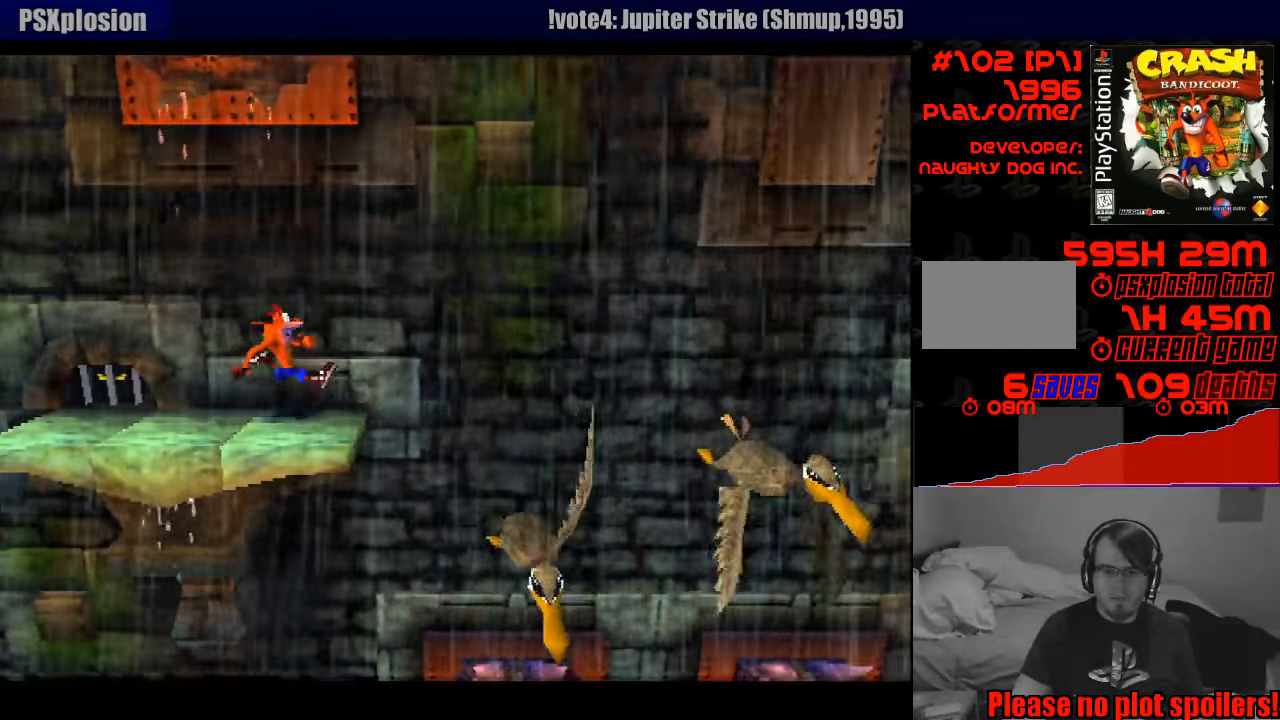
{"buttons": ["CROSS", "DPAD_RIGHT"], "events": [[17, "DPAD_RIGHT", "down"], [117, "DPAD_RIGHT", "up"], [283, "DPAD_RIGHT", "down"], [417, "CROSS", "down"]]}
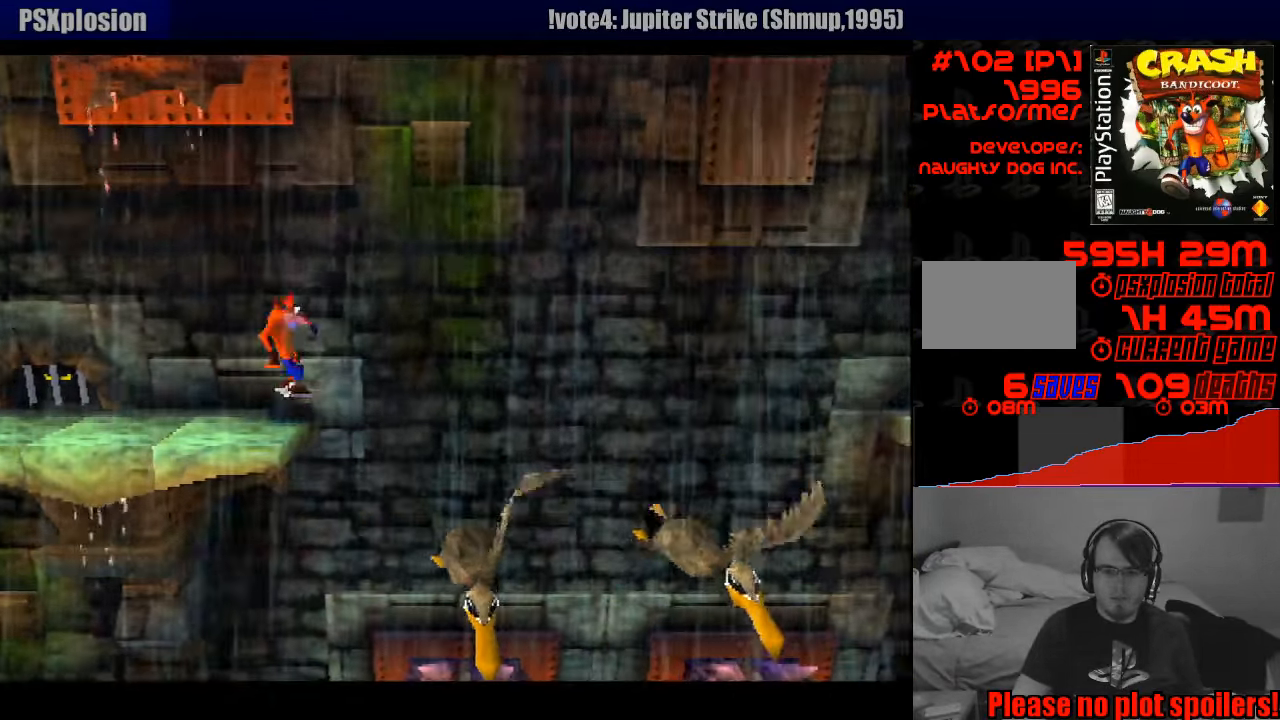
{"buttons": [], "events": [[183, "CROSS", "up"], [233, "DPAD_RIGHT", "up"]]}
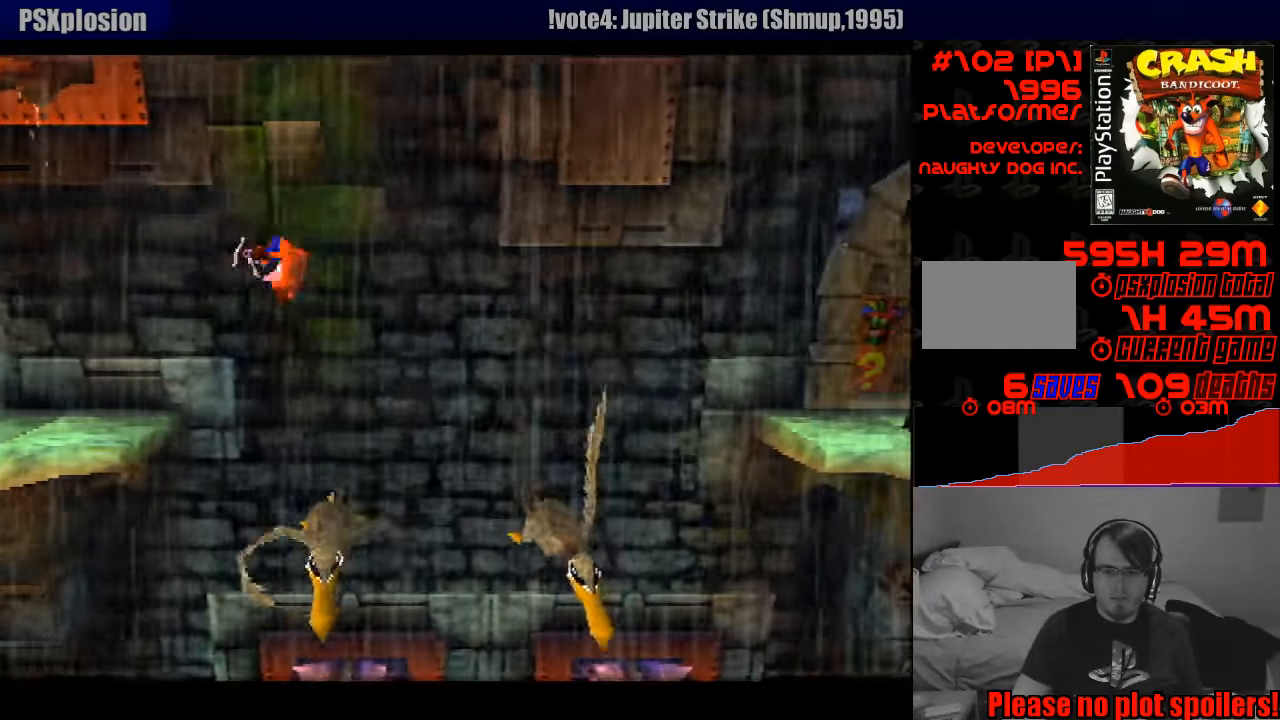
{"buttons": ["CROSS"], "events": [[83, "DPAD_RIGHT", "down"], [150, "CROSS", "down"], [217, "DPAD_RIGHT", "up"], [267, "DPAD_RIGHT", "down"], [384, "DPAD_RIGHT", "up"]]}
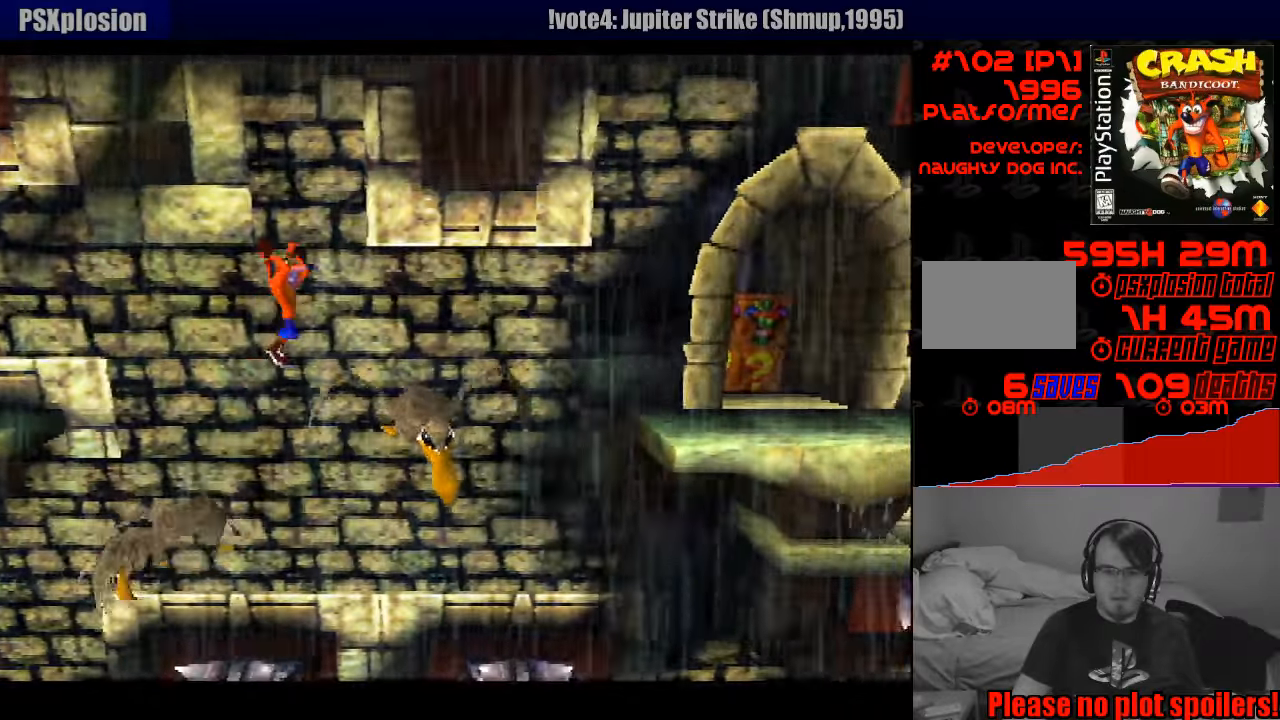
{"buttons": [], "events": [[66, "DPAD_RIGHT", "down"], [250, "CROSS", "up"], [250, "DPAD_RIGHT", "up"]]}
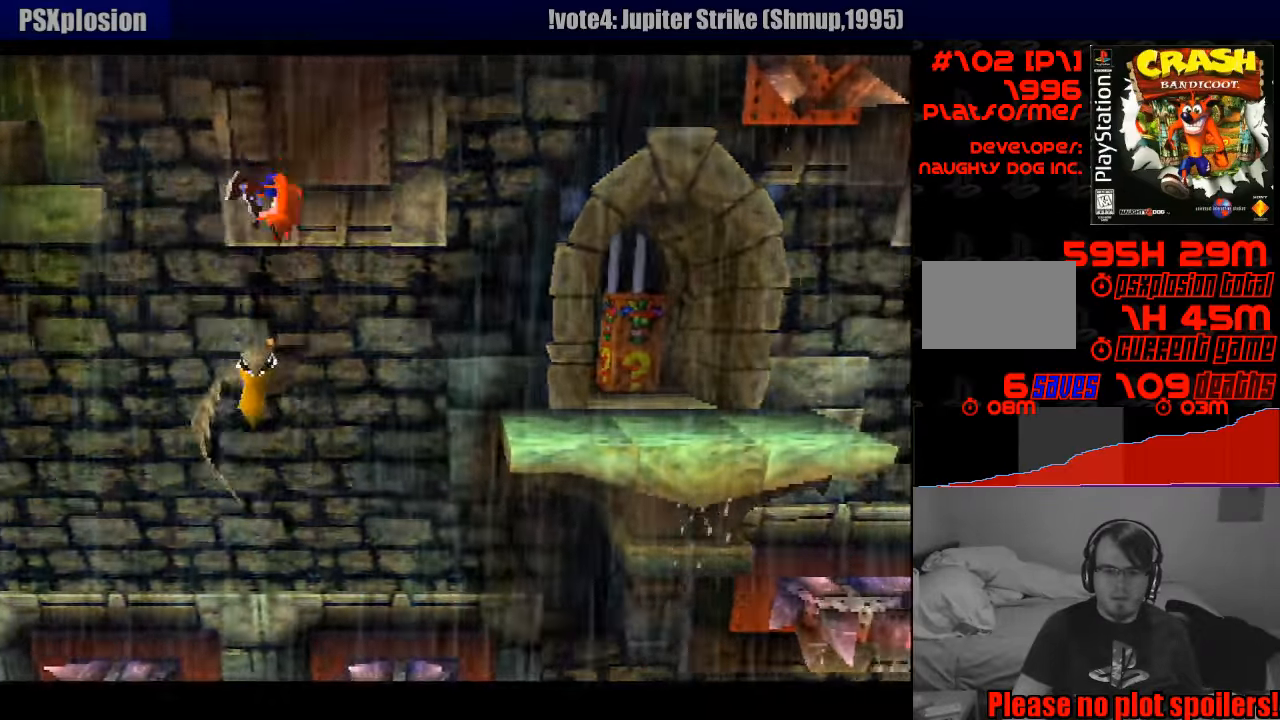
{"buttons": ["CROSS"], "events": [[16, "CROSS", "down"], [50, "DPAD_RIGHT", "down"], [200, "DPAD_RIGHT", "up"], [316, "DPAD_RIGHT", "down"], [433, "DPAD_RIGHT", "up"]]}
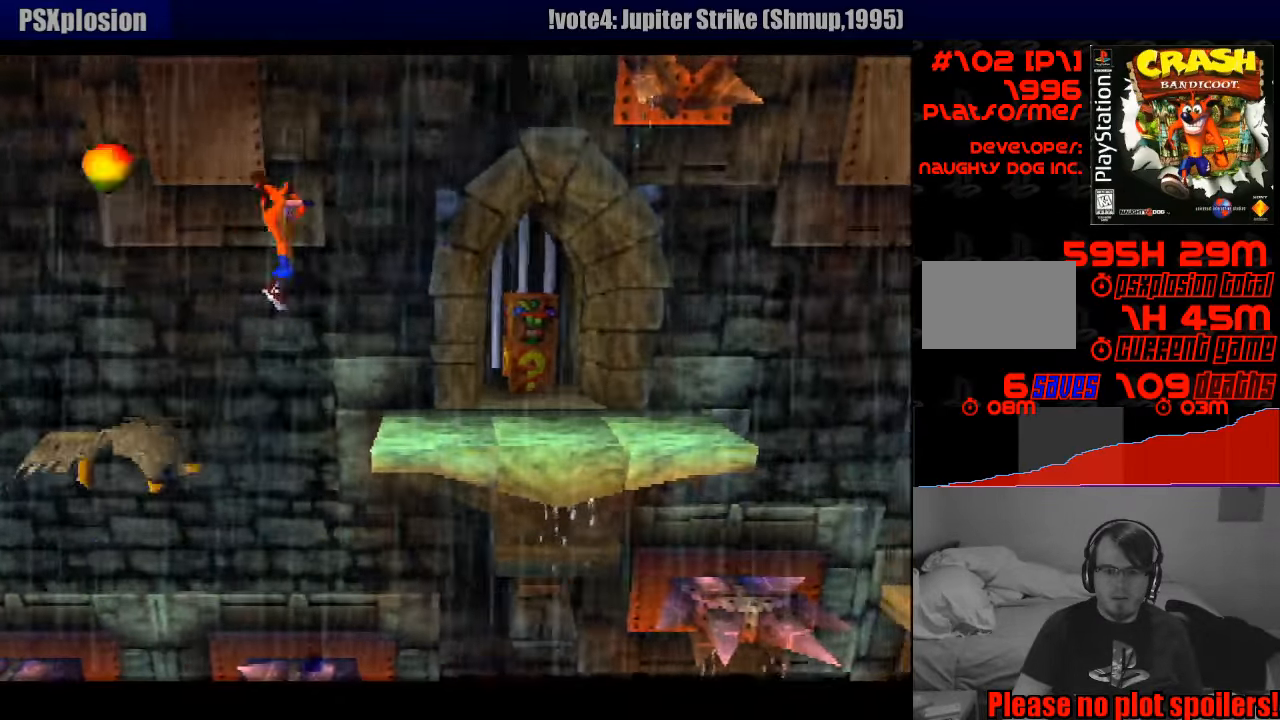
{"buttons": ["CROSS", "DPAD_RIGHT"], "events": [[100, "DPAD_LEFT", "down"], [150, "DPAD_LEFT", "up"], [183, "DPAD_RIGHT", "down"], [233, "DPAD_UP", "down"], [266, "DPAD_UP", "up"]]}
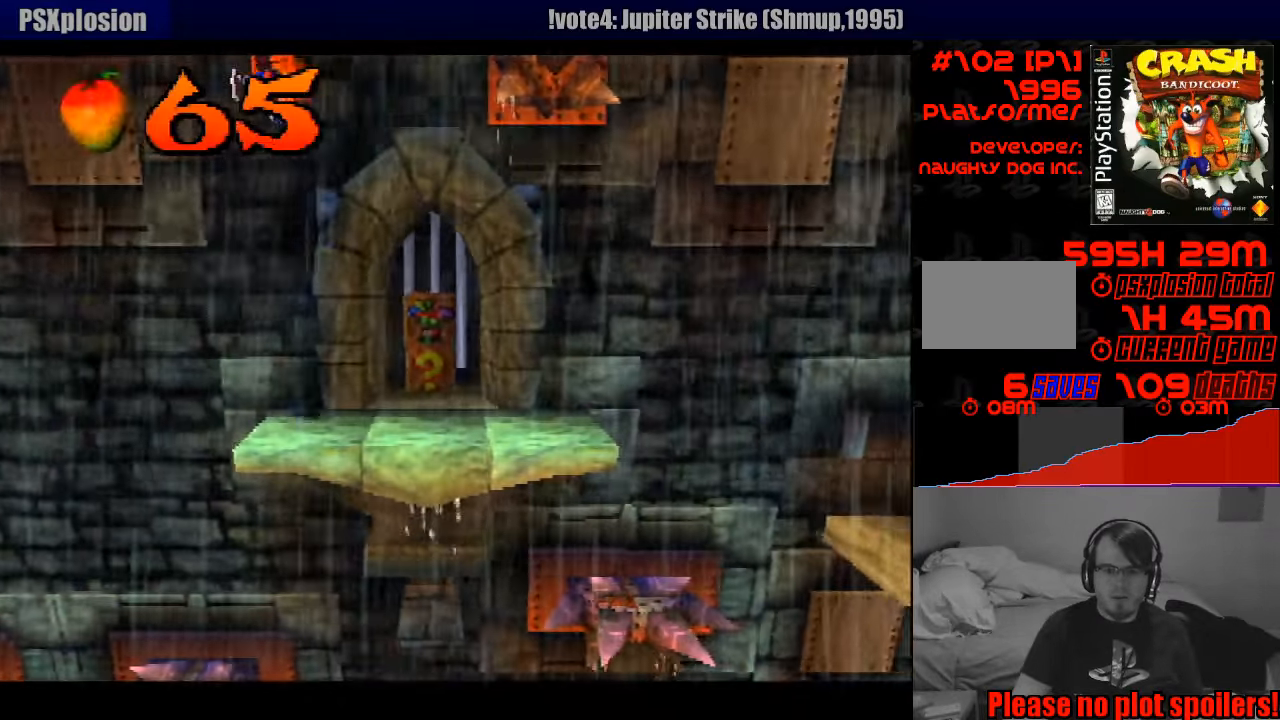
{"buttons": ["DPAD_UP"], "events": [[133, "CROSS", "up"], [166, "DPAD_RIGHT", "up"], [383, "DPAD_UP", "down"]]}
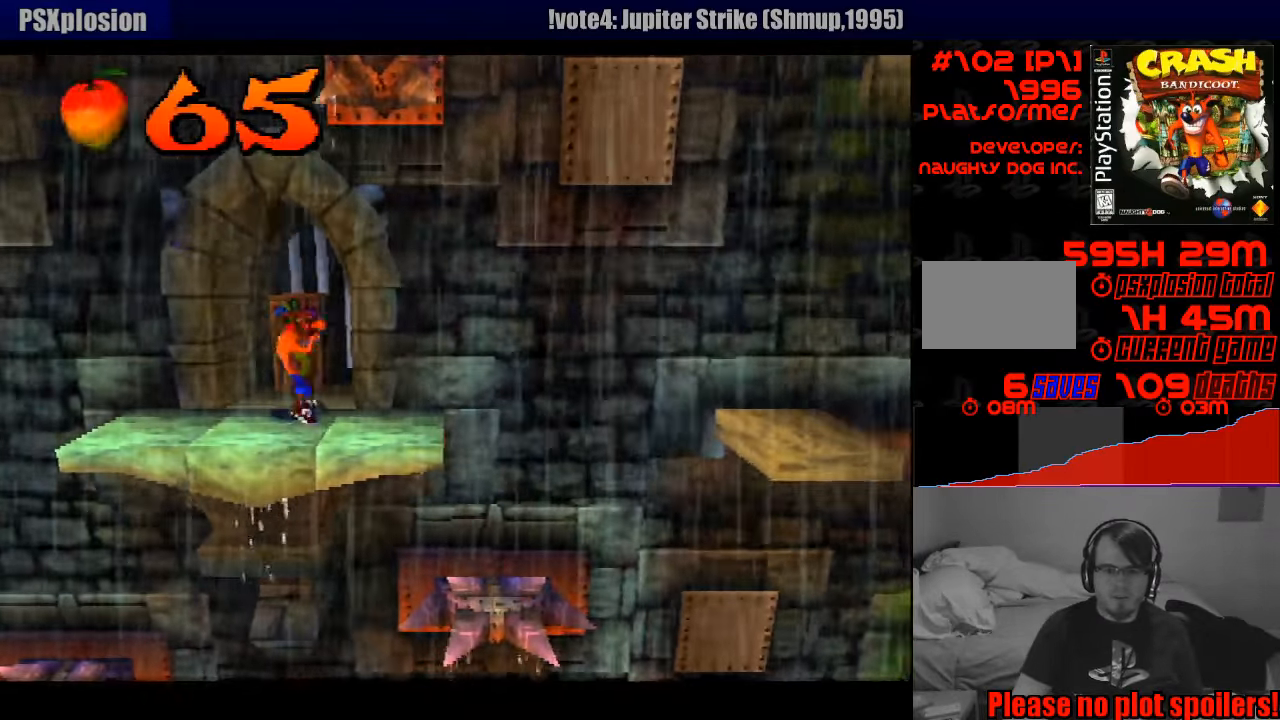
{"buttons": [], "events": [[166, "SQUARE", "down"], [200, "DPAD_LEFT", "down"], [366, "DPAD_LEFT", "up"], [383, "DPAD_UP", "up"], [383, "SQUARE", "up"]]}